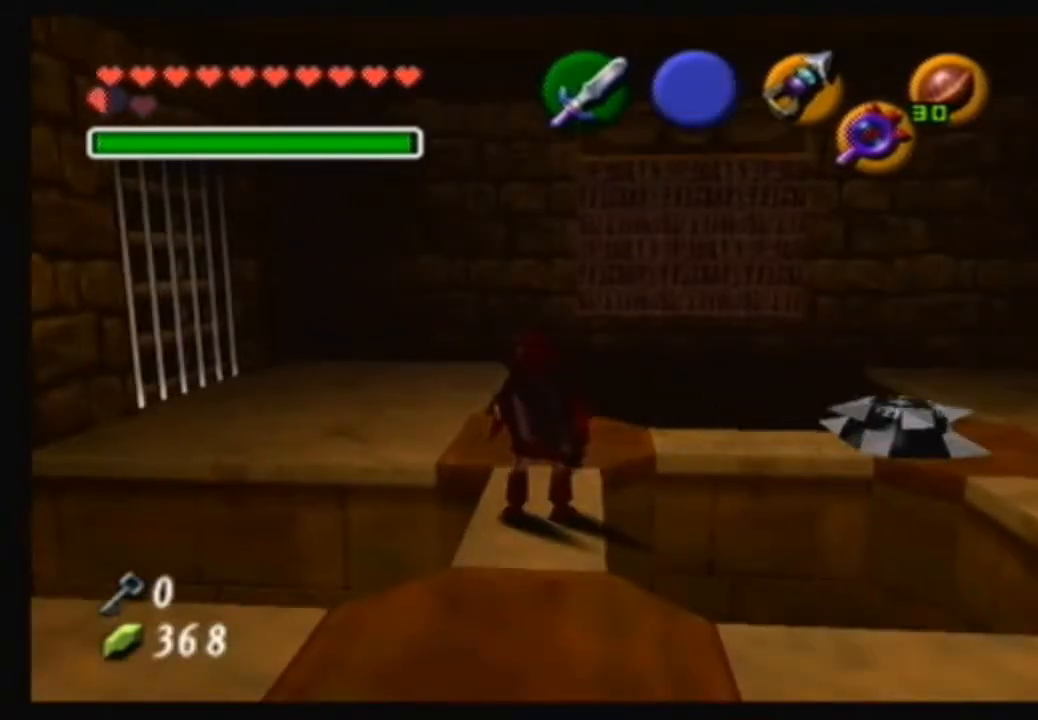
Gameplay with a controller (Nintendo layout); each line is a JSON object with the inputs held at the frame after it. "events" lists button and stick changes between this image and that frame as [ms after this image, input, new state], when the widget could be followed in between. Not read: L3 R3.
{"buttons": [], "left_stick": "center", "right_stick": "center", "events": [[100, "Y", "down"], [167, "Y", "up"]]}
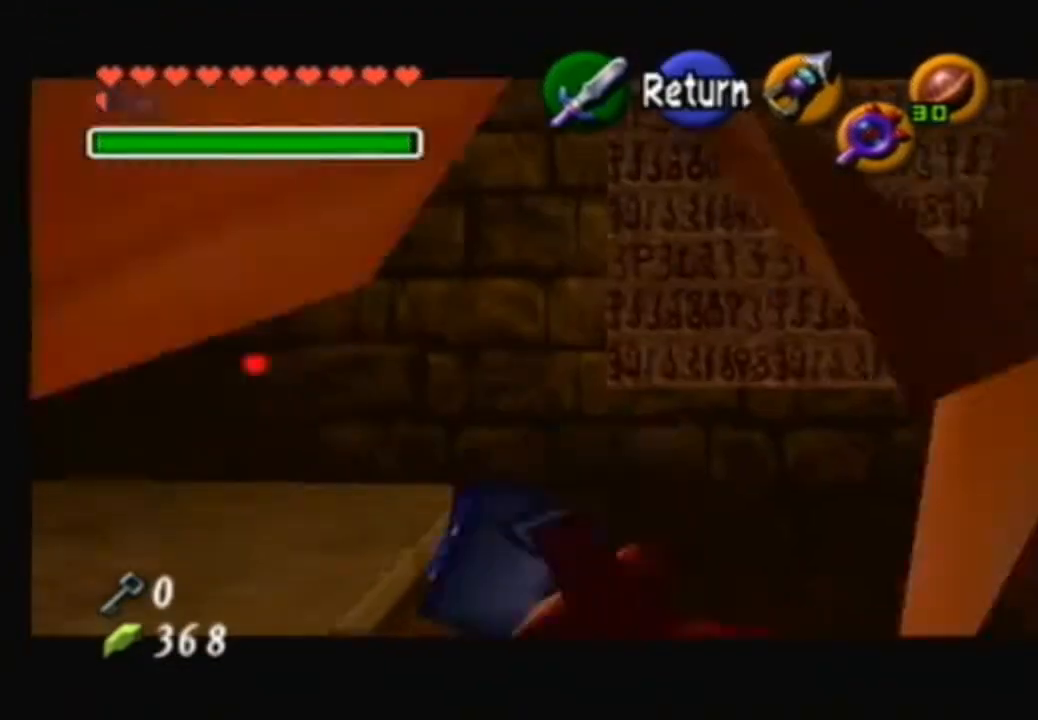
{"buttons": ["Y"], "left_stick": "center", "right_stick": "center", "events": [[133, "left_stick", "right"], [300, "left_stick", "down-right"], [400, "Y", "down"], [433, "left_stick", "center"]]}
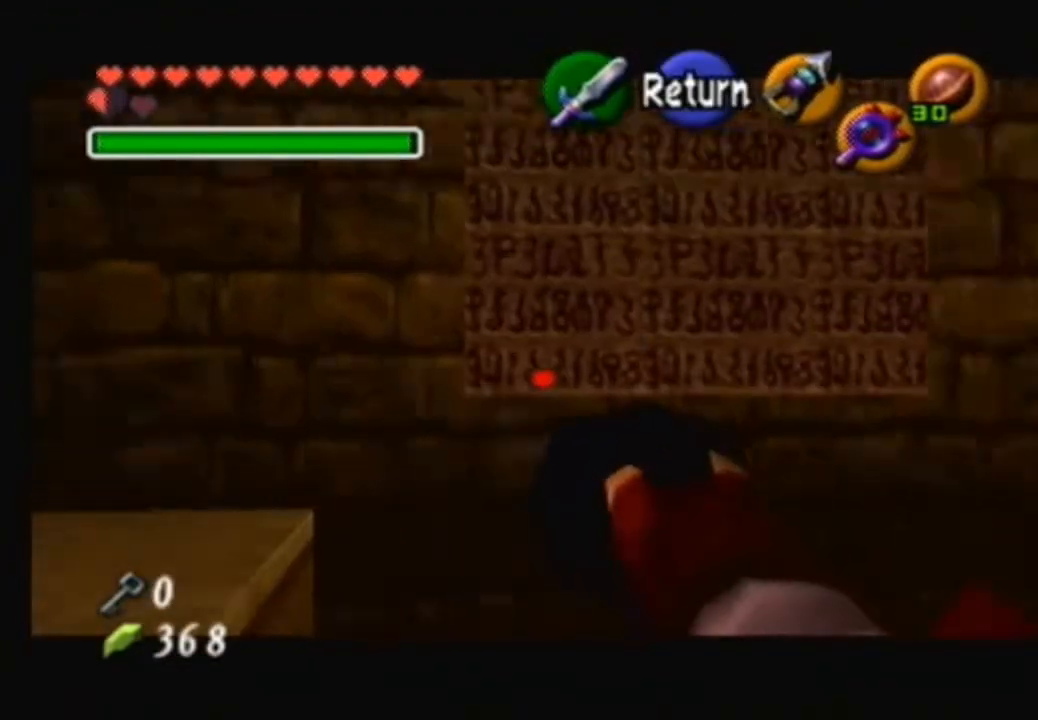
{"buttons": [], "left_stick": "center", "right_stick": "center", "events": [[367, "left_stick", "down-right"], [434, "Y", "up"], [434, "left_stick", "center"]]}
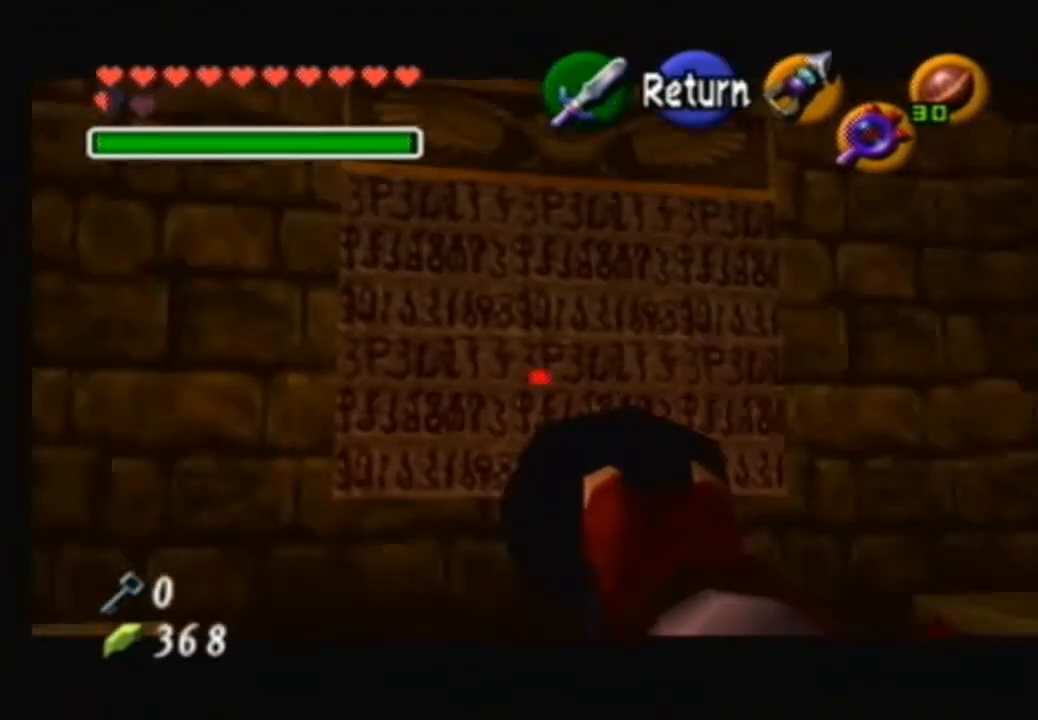
{"buttons": [], "left_stick": "center", "right_stick": "center", "events": []}
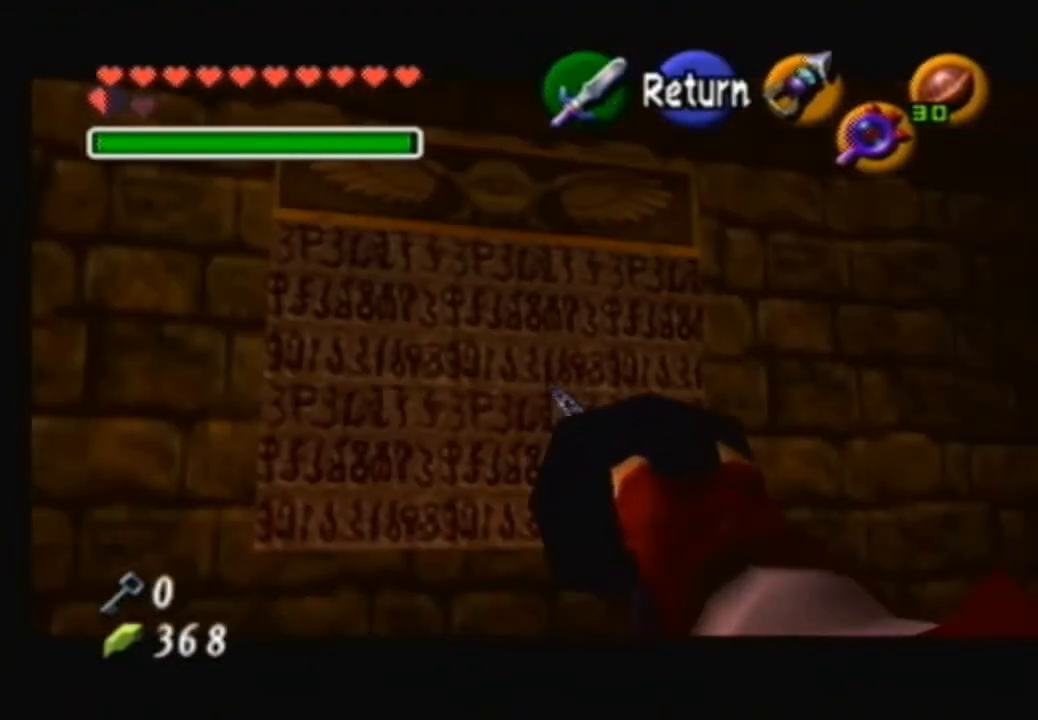
{"buttons": ["Y"], "left_stick": "center", "right_stick": "center", "events": [[267, "left_stick", "left"], [333, "left_stick", "center"], [433, "Y", "down"]]}
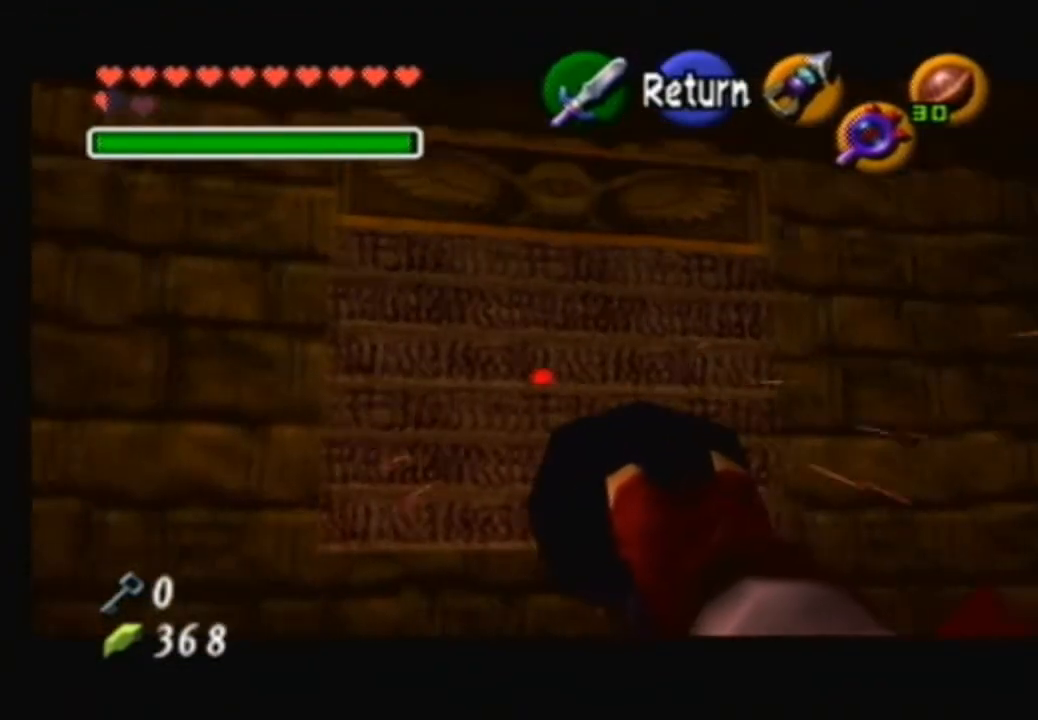
{"buttons": [], "left_stick": "center", "right_stick": "center", "events": [[34, "Y", "up"]]}
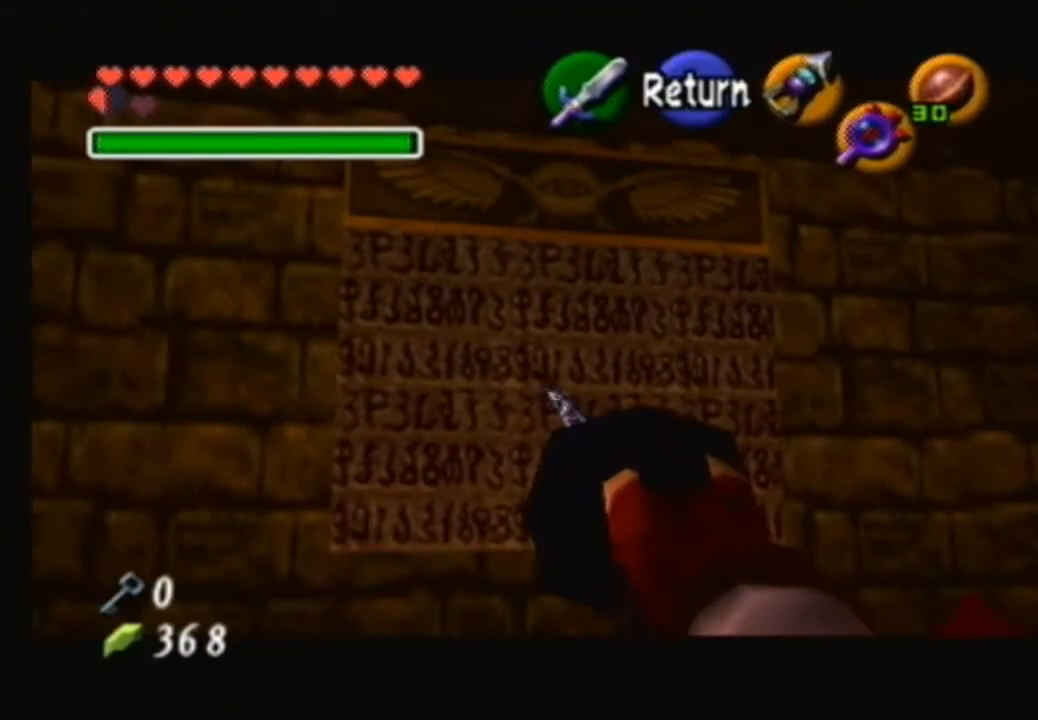
{"buttons": [], "left_stick": "up-right", "right_stick": "center", "events": [[233, "left_stick", "up-right"]]}
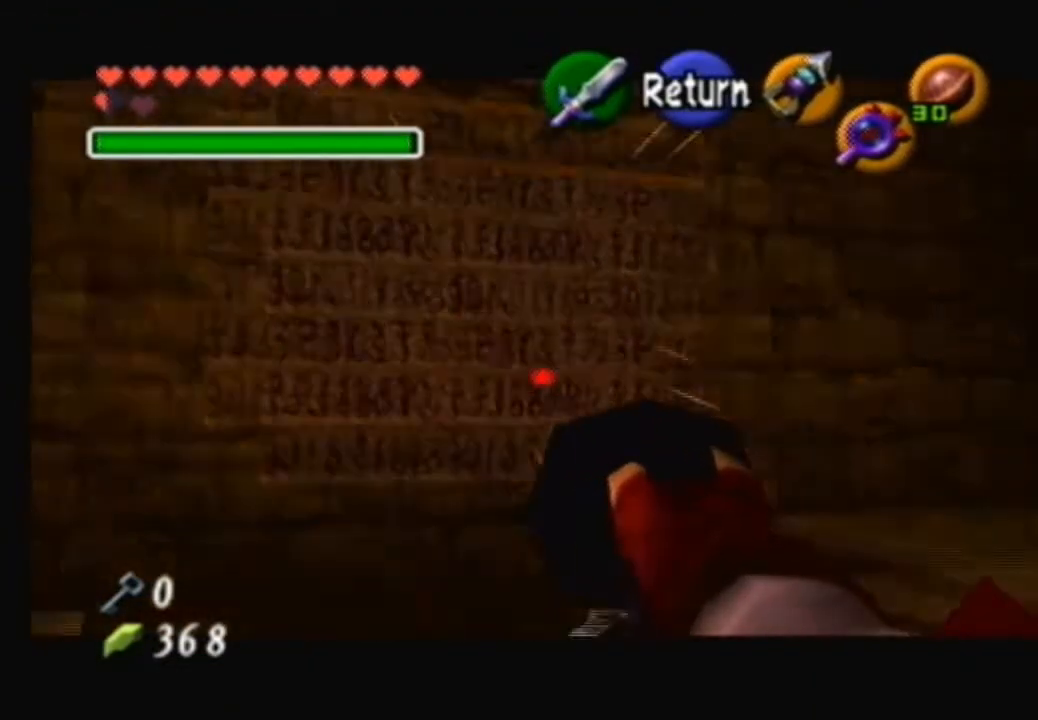
{"buttons": [], "left_stick": "up-right", "right_stick": "center", "events": []}
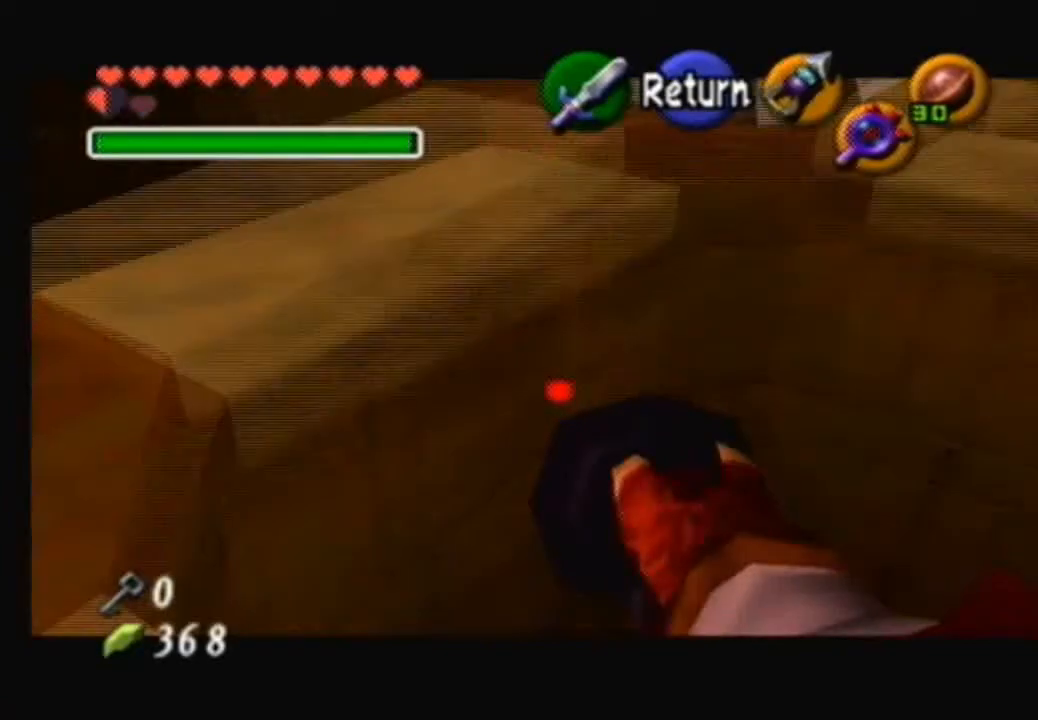
{"buttons": [], "left_stick": "center", "right_stick": "center", "events": [[267, "left_stick", "up"], [467, "left_stick", "center"]]}
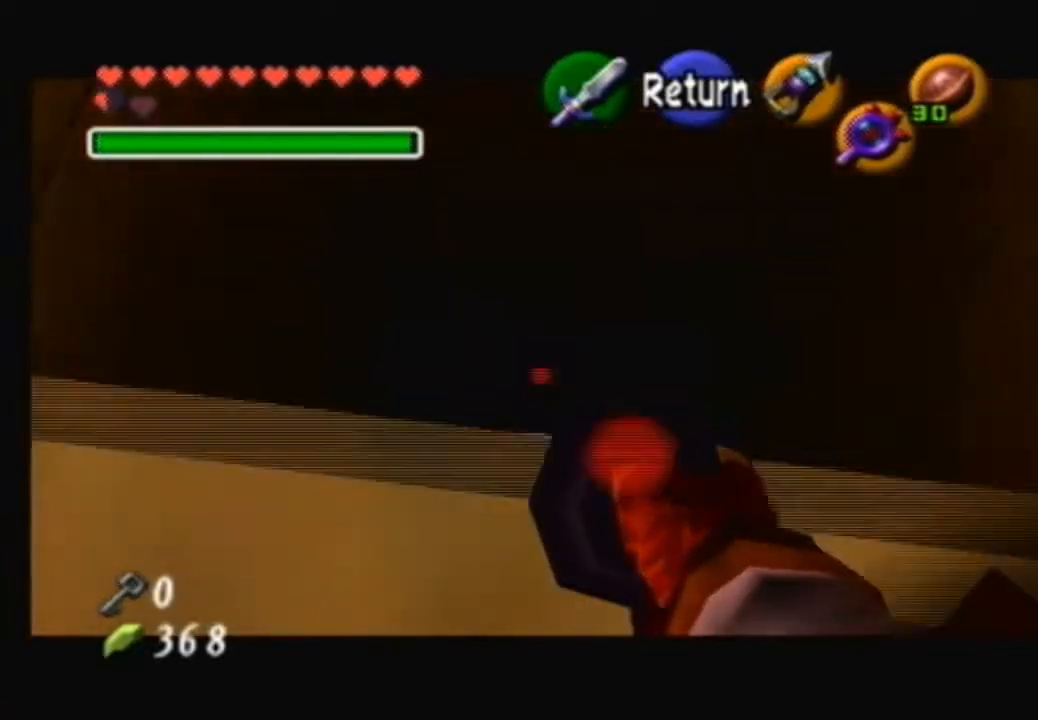
{"buttons": [], "left_stick": "center", "right_stick": "center", "events": [[267, "A", "down"], [401, "A", "up"]]}
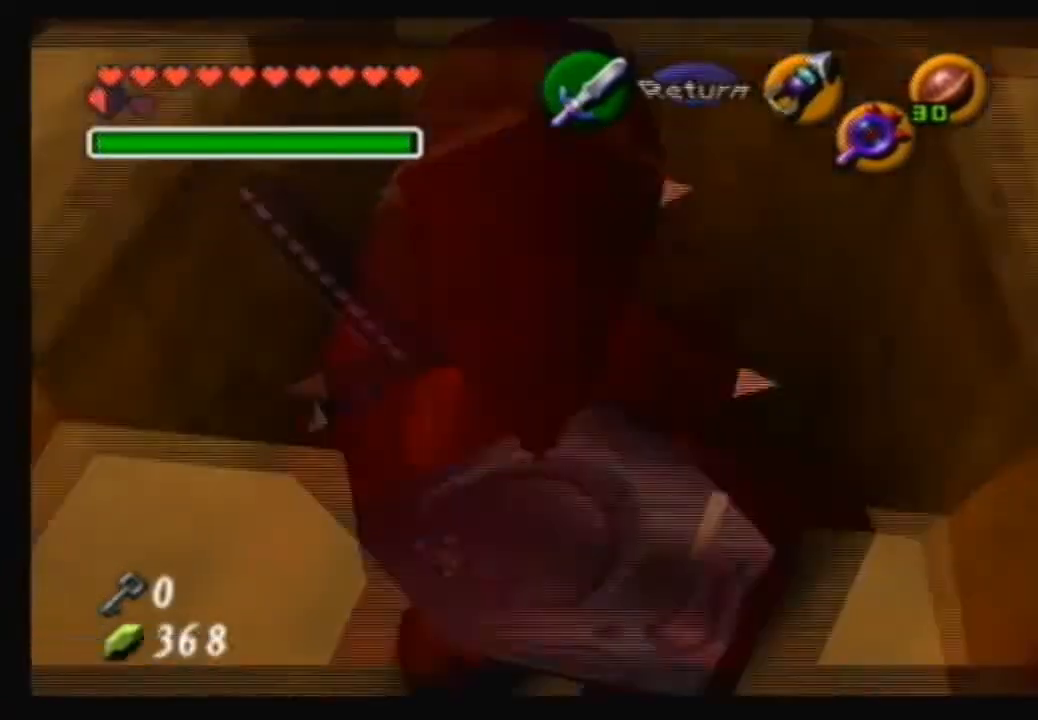
{"buttons": [], "left_stick": "center", "right_stick": "center", "events": [[66, "left_stick", "up"], [200, "left_stick", "center"]]}
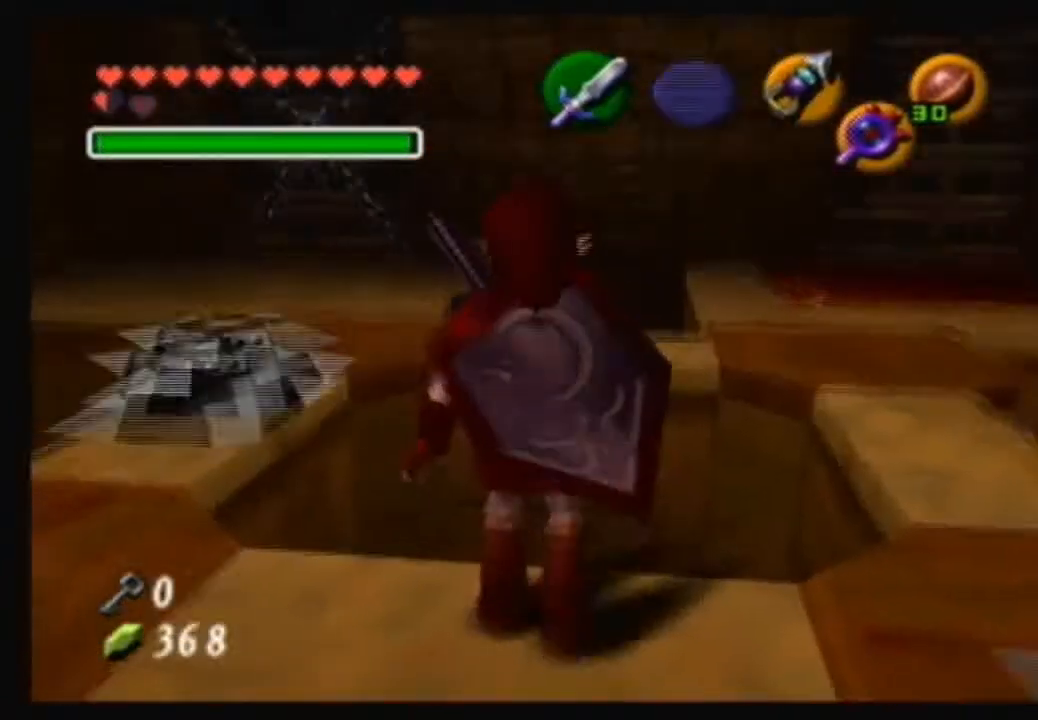
{"buttons": [], "left_stick": "center", "right_stick": "center", "events": [[134, "left_stick", "up"], [301, "left_stick", "center"], [467, "Y", "down"], [501, "Y", "up"]]}
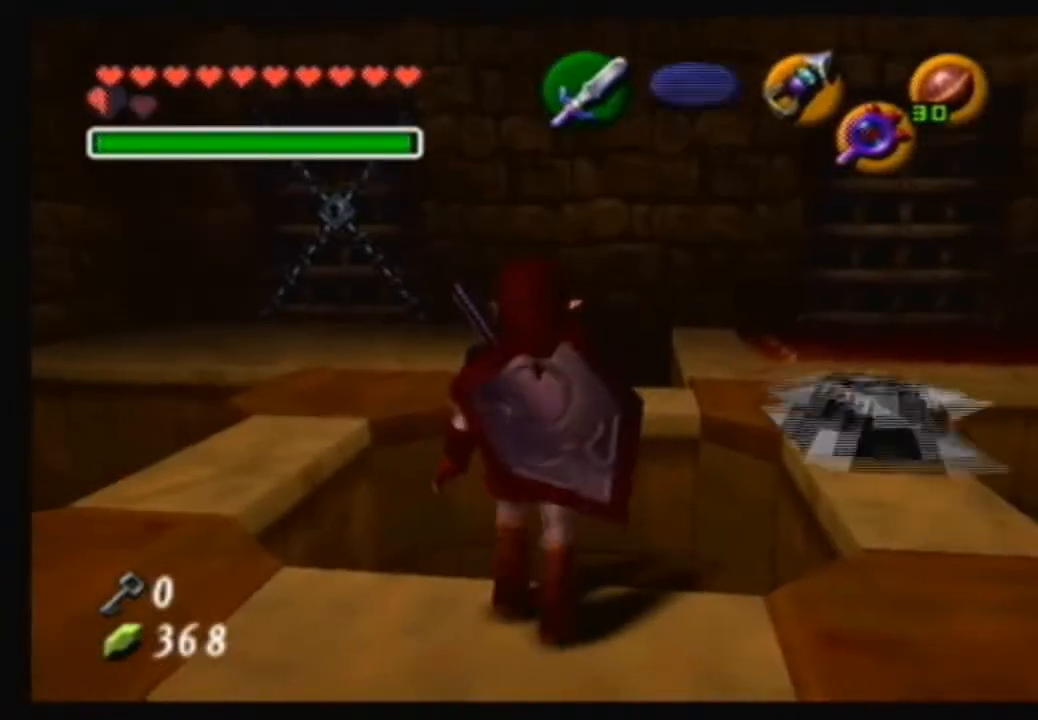
{"buttons": [], "left_stick": "up", "right_stick": "center", "events": [[367, "left_stick", "up"]]}
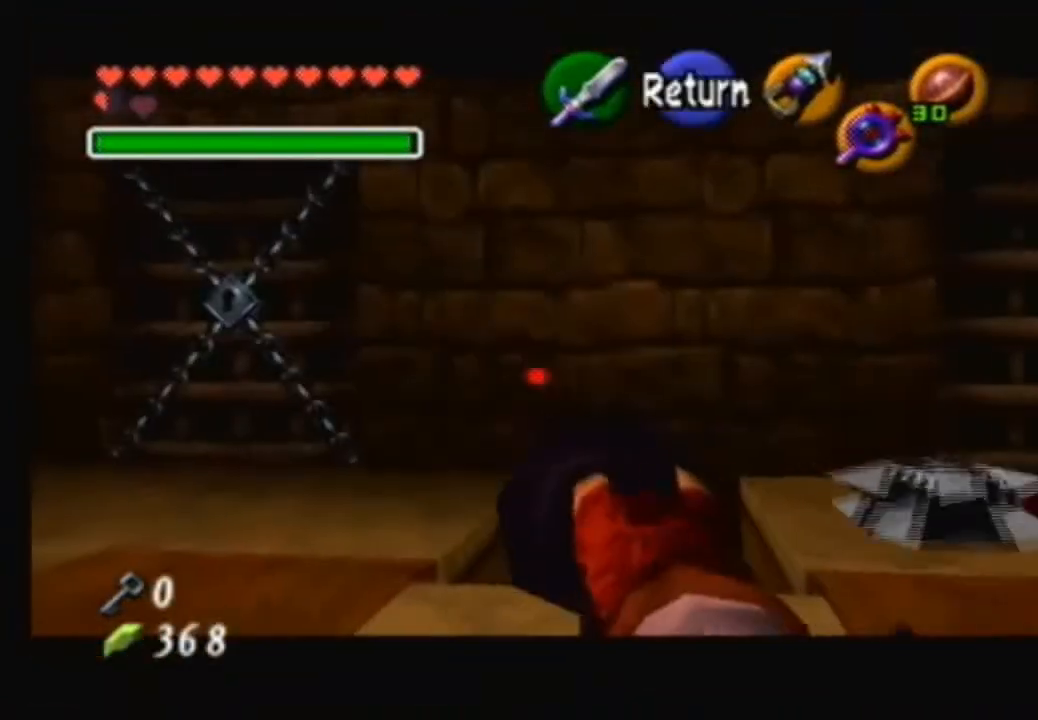
{"buttons": [], "left_stick": "up", "right_stick": "center", "events": []}
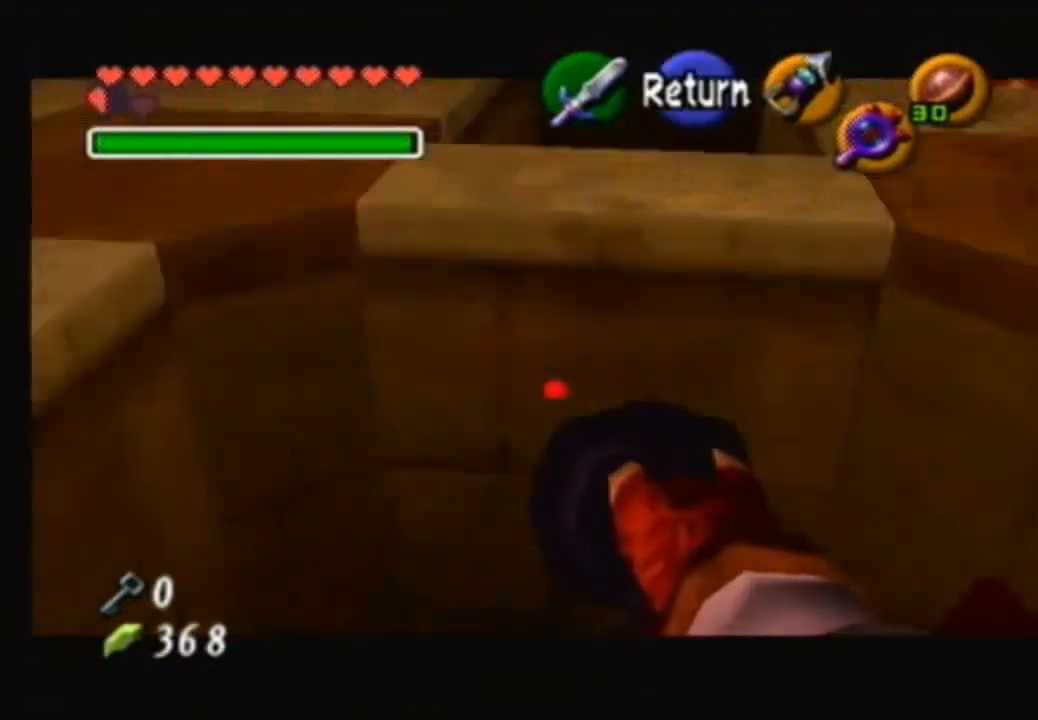
{"buttons": [], "left_stick": "up", "right_stick": "center", "events": [[200, "left_stick", "center"], [500, "left_stick", "up"]]}
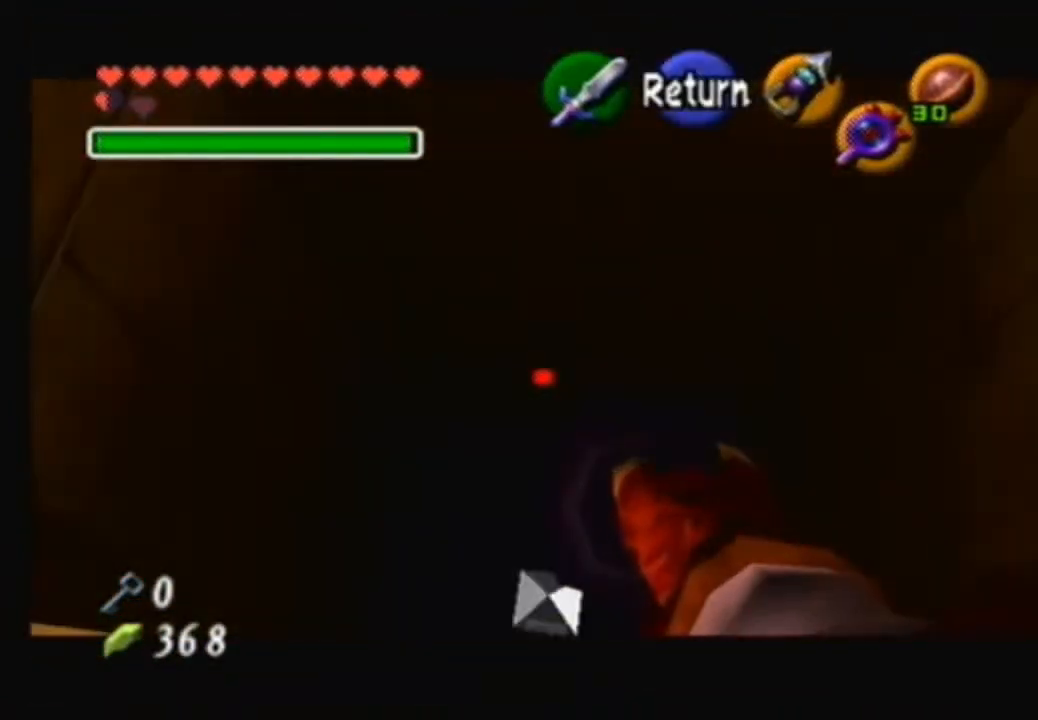
{"buttons": [], "left_stick": "center", "right_stick": "center", "events": [[167, "Y", "down"], [167, "left_stick", "center"], [301, "Y", "up"]]}
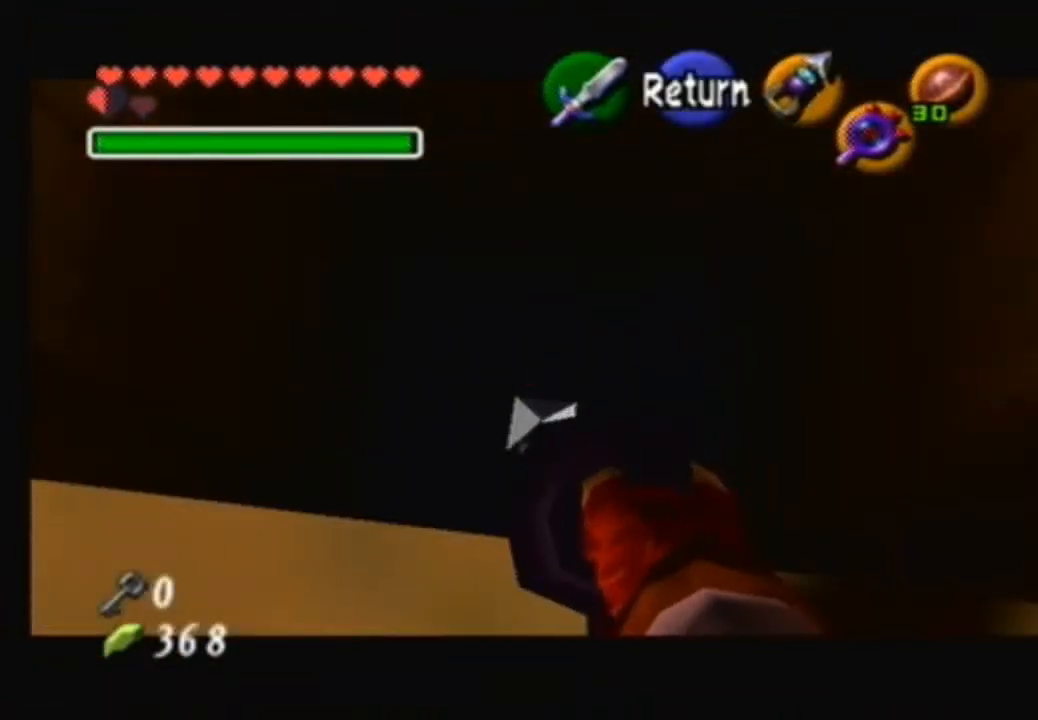
{"buttons": [], "left_stick": "center", "right_stick": "center", "events": []}
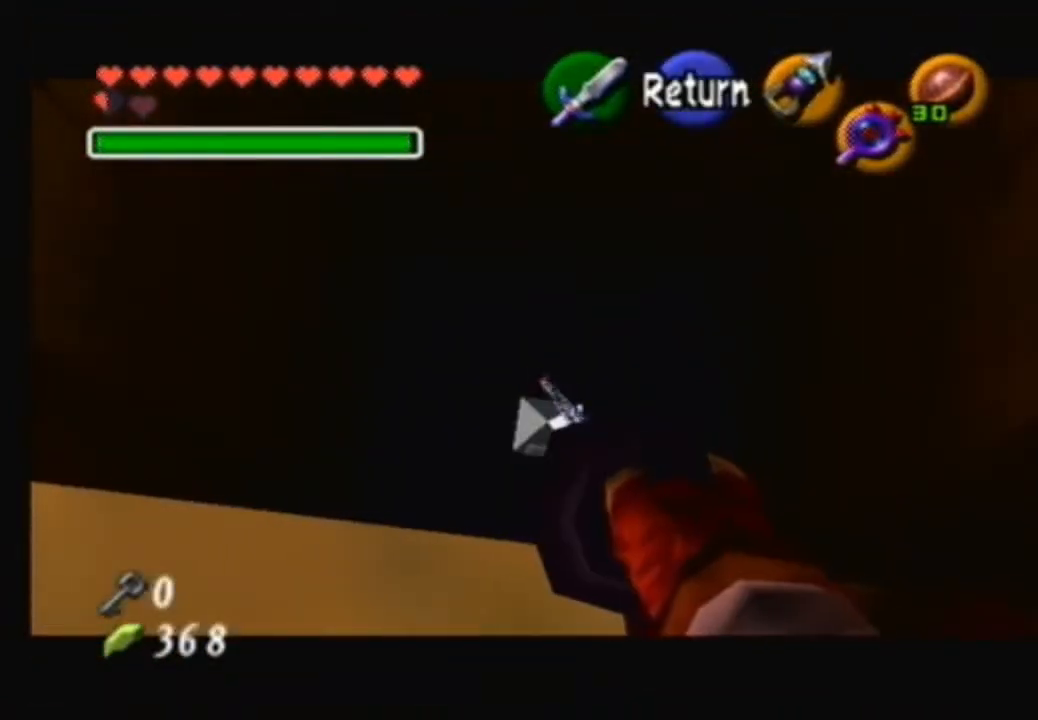
{"buttons": [], "left_stick": "center", "right_stick": "center", "events": []}
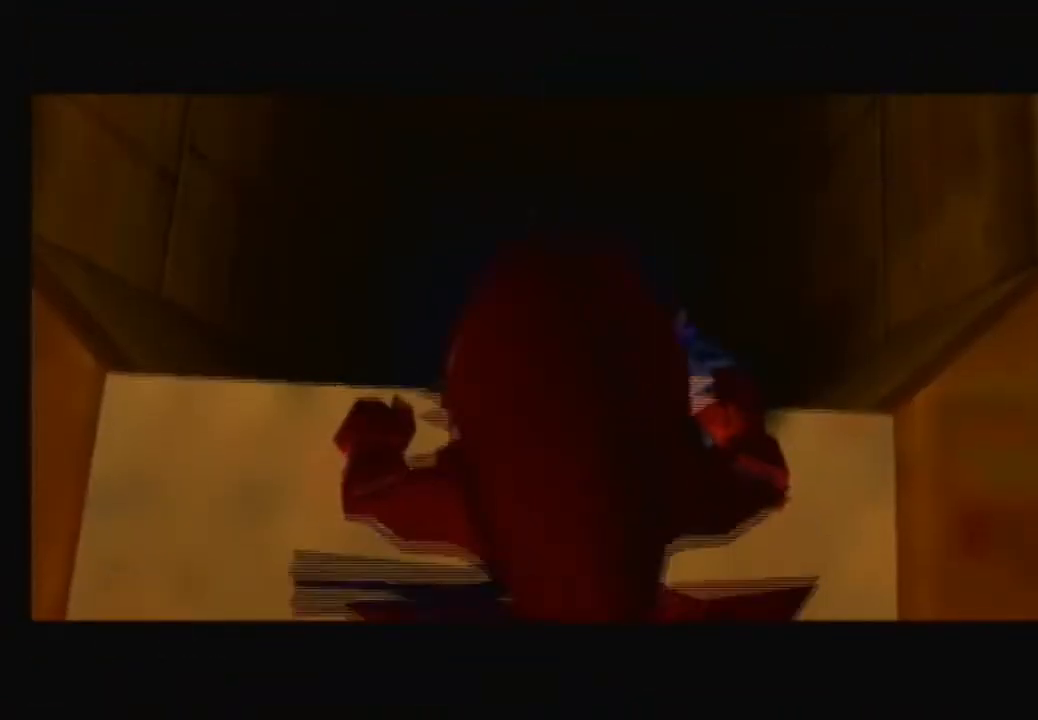
{"buttons": [], "left_stick": "center", "right_stick": "center", "events": []}
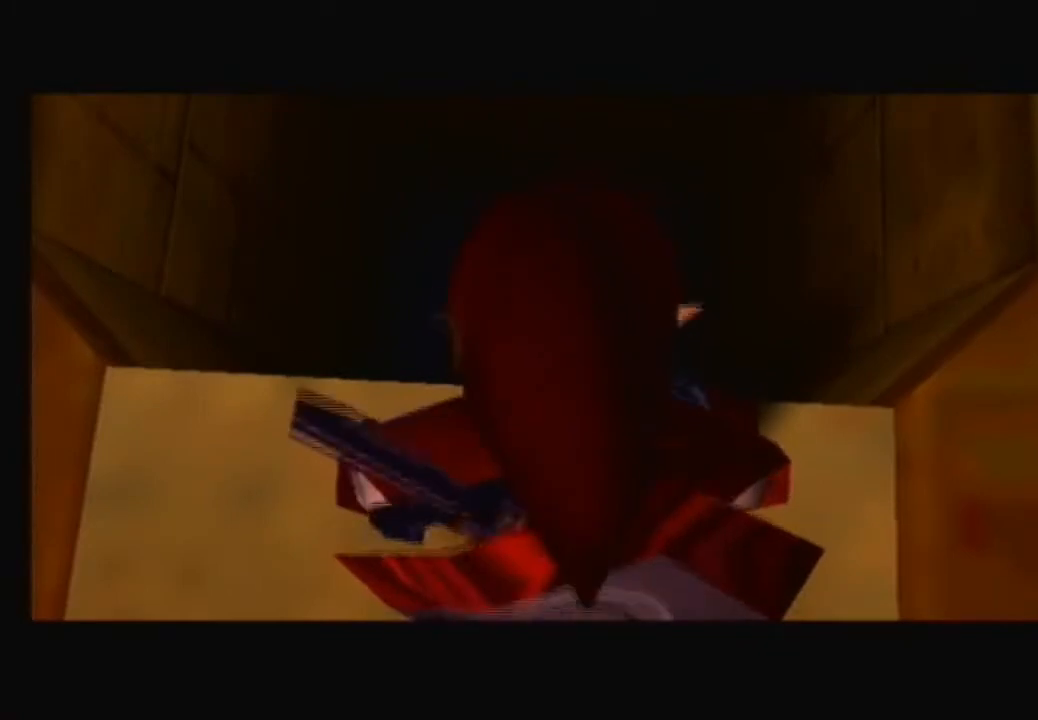
{"buttons": [], "left_stick": "center", "right_stick": "center", "events": []}
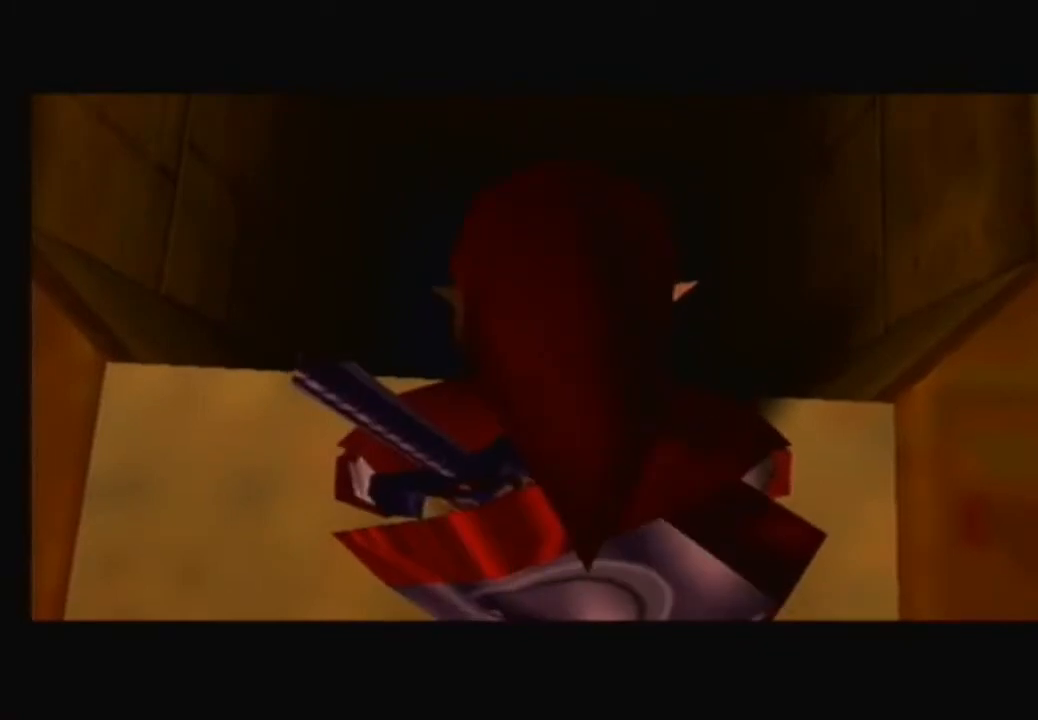
{"buttons": [], "left_stick": "center", "right_stick": "center", "events": []}
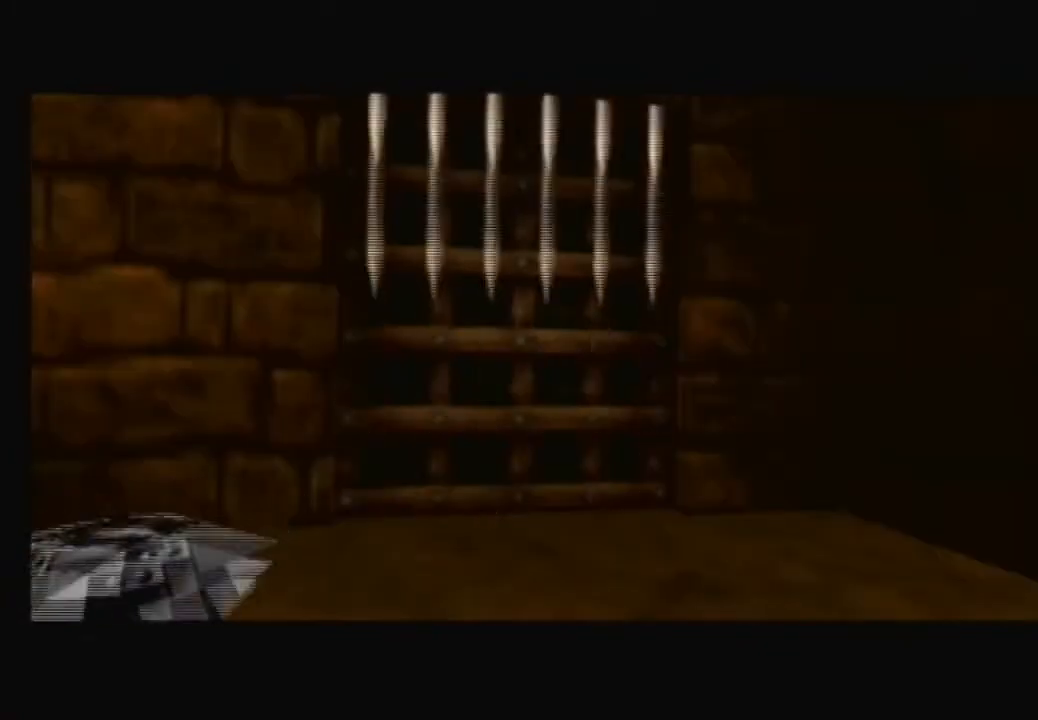
{"buttons": [], "left_stick": "center", "right_stick": "center", "events": []}
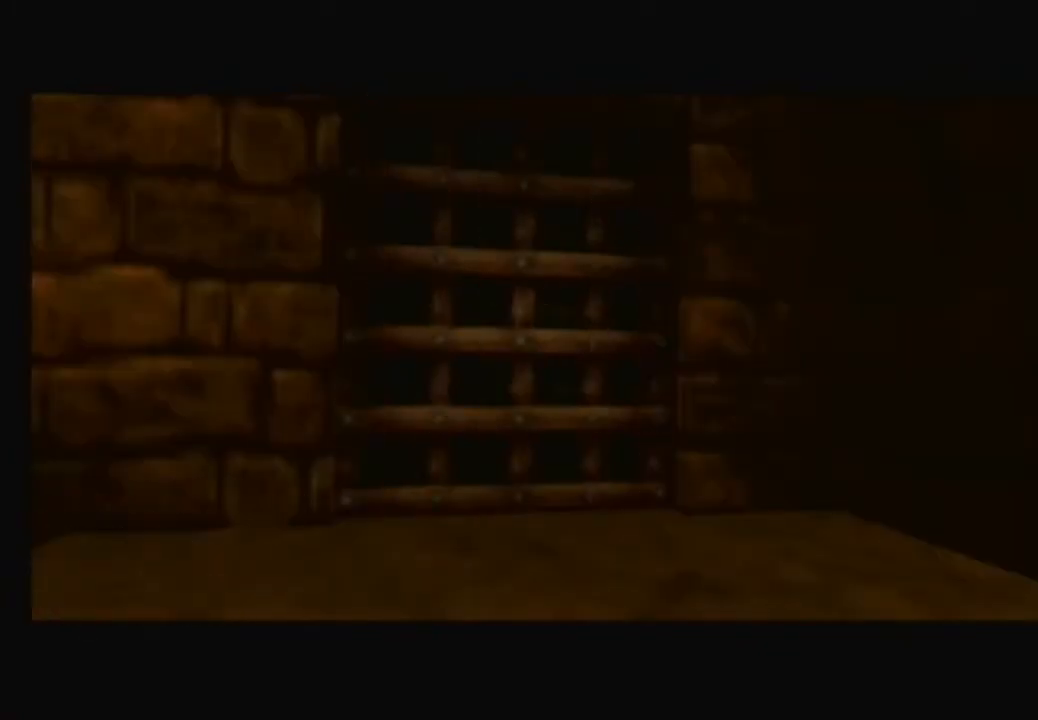
{"buttons": [], "left_stick": "center", "right_stick": "center", "events": []}
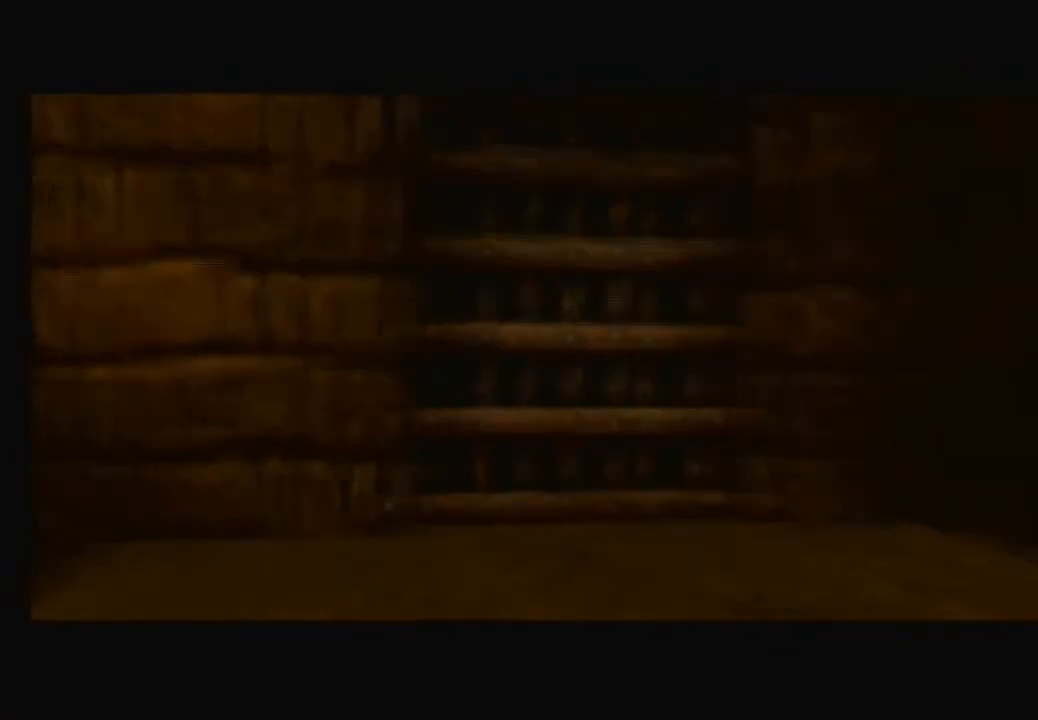
{"buttons": [], "left_stick": "center", "right_stick": "center", "events": []}
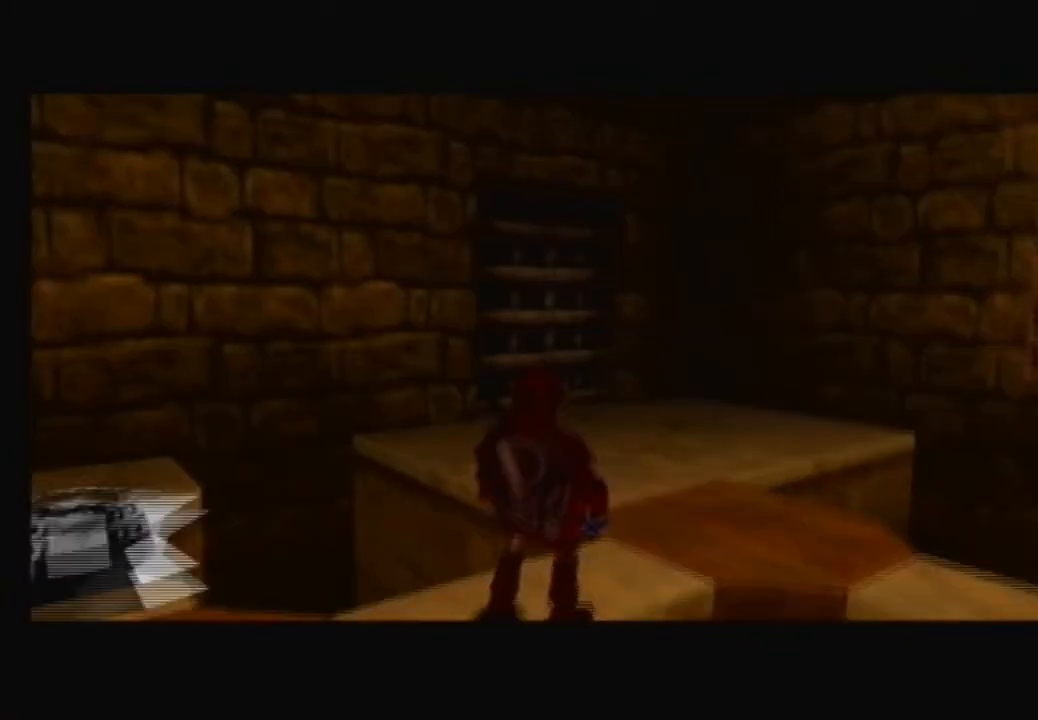
{"buttons": ["A"], "left_stick": "up", "right_stick": "center", "events": [[33, "left_stick", "up"], [233, "A", "down"]]}
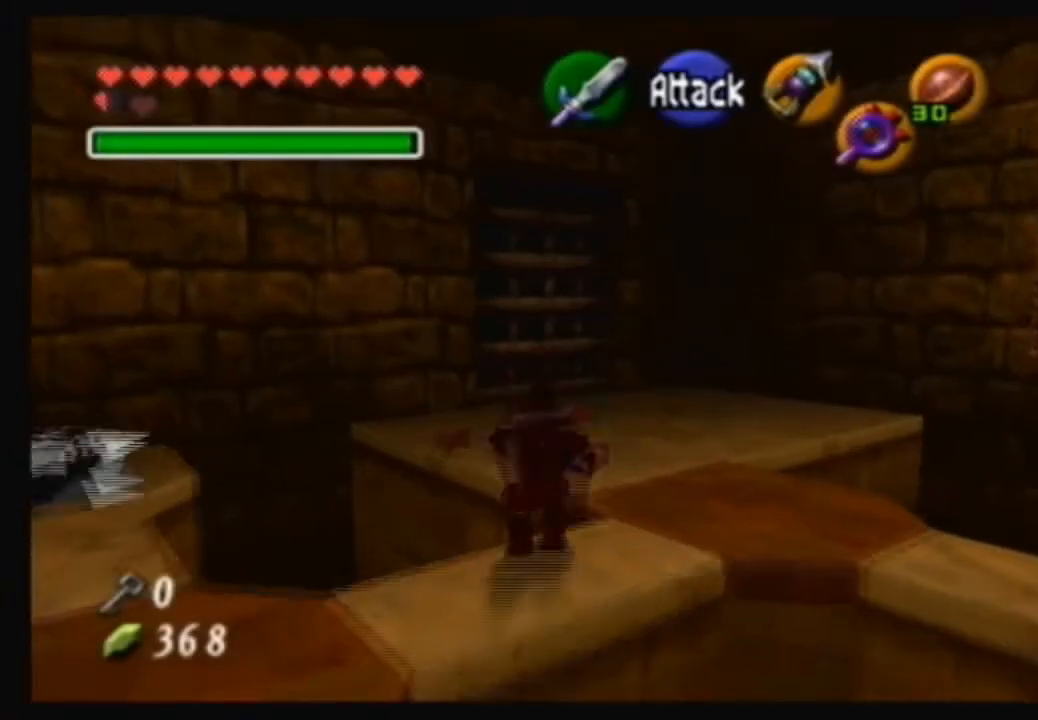
{"buttons": ["B"], "left_stick": "up", "right_stick": "center", "events": [[234, "A", "up"], [334, "B", "down"], [434, "B", "up"], [501, "B", "down"]]}
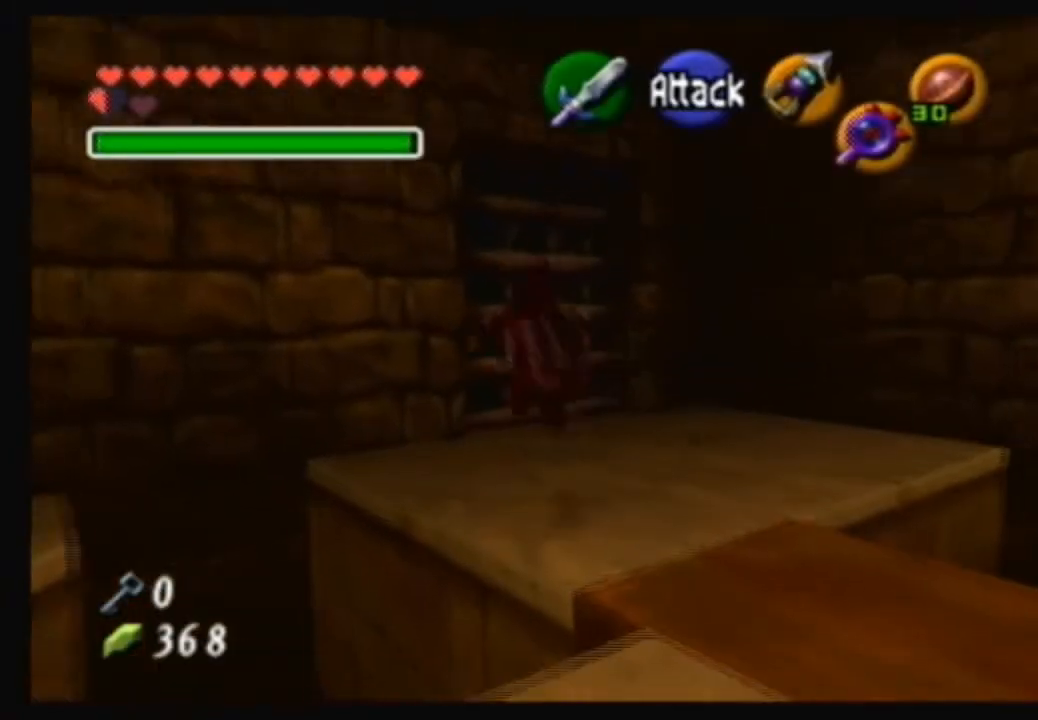
{"buttons": [], "left_stick": "up", "right_stick": "center", "events": [[66, "B", "up"], [133, "B", "down"], [233, "B", "up"]]}
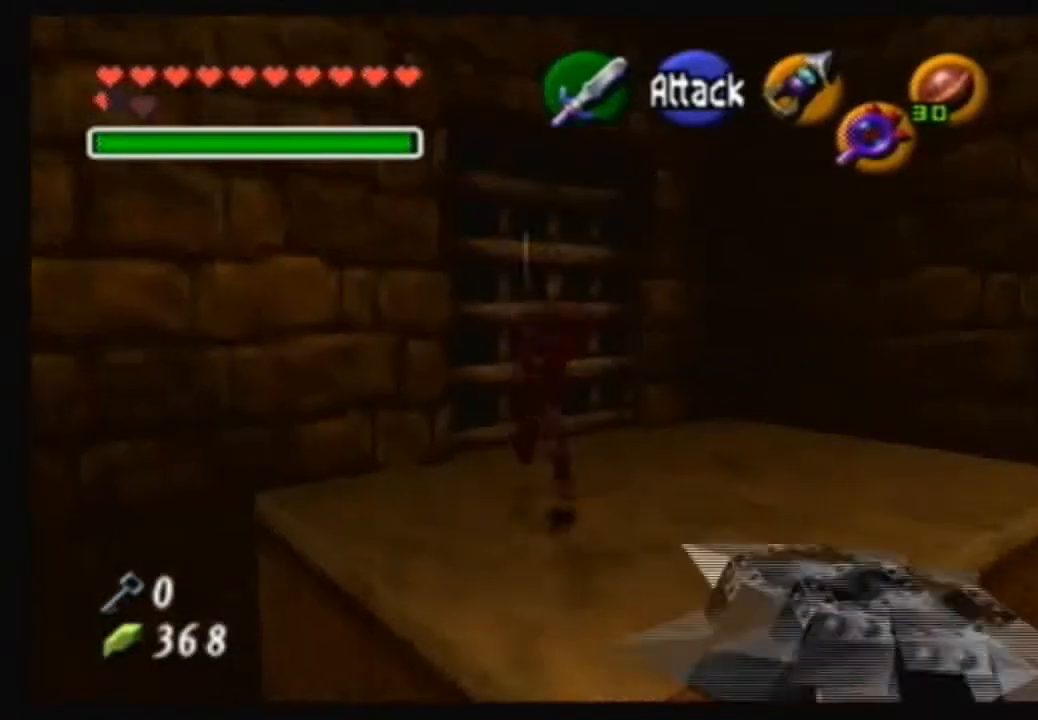
{"buttons": [], "left_stick": "up", "right_stick": "center", "events": []}
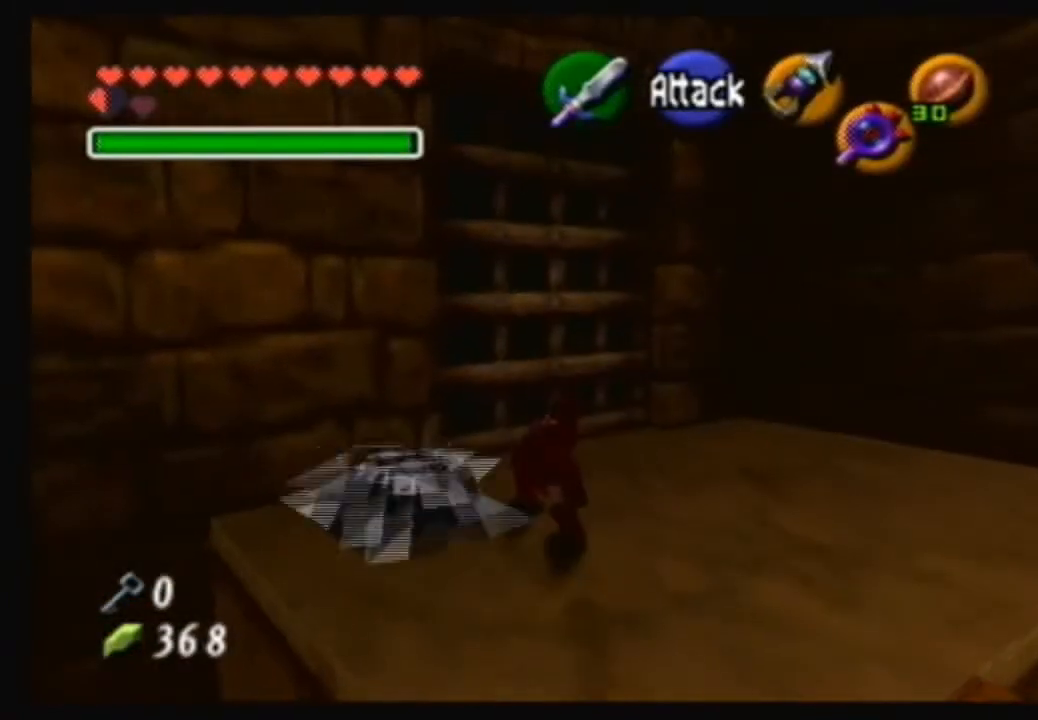
{"buttons": [], "left_stick": "up", "right_stick": "center", "events": []}
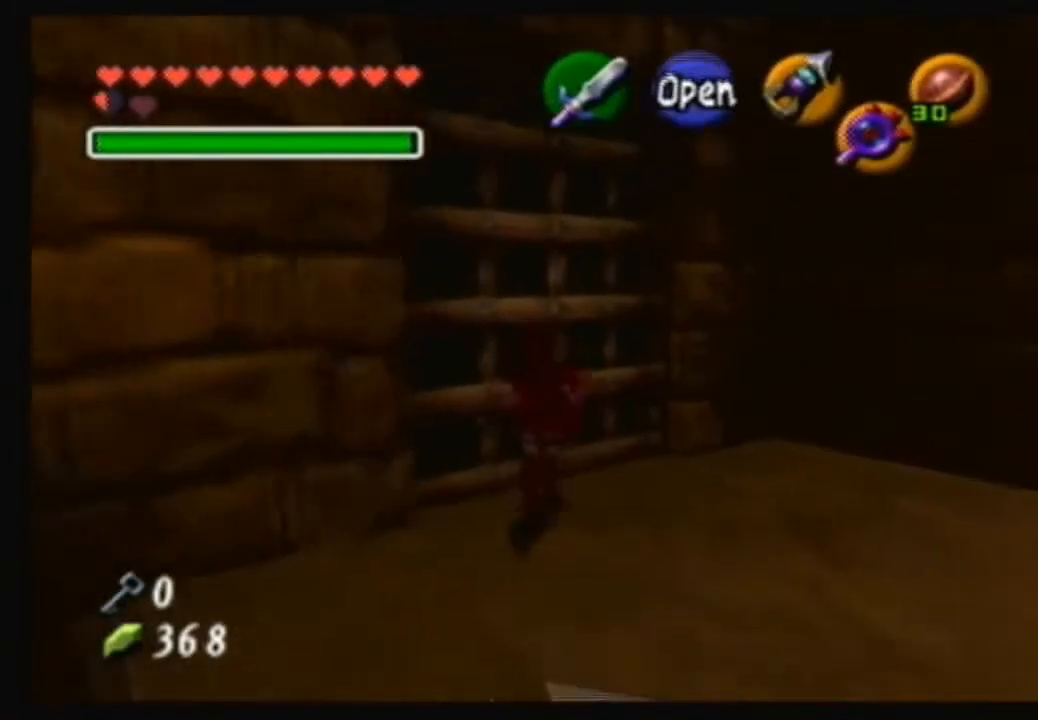
{"buttons": [], "left_stick": "center", "right_stick": "center", "events": [[34, "A", "down"], [100, "left_stick", "center"], [134, "A", "up"]]}